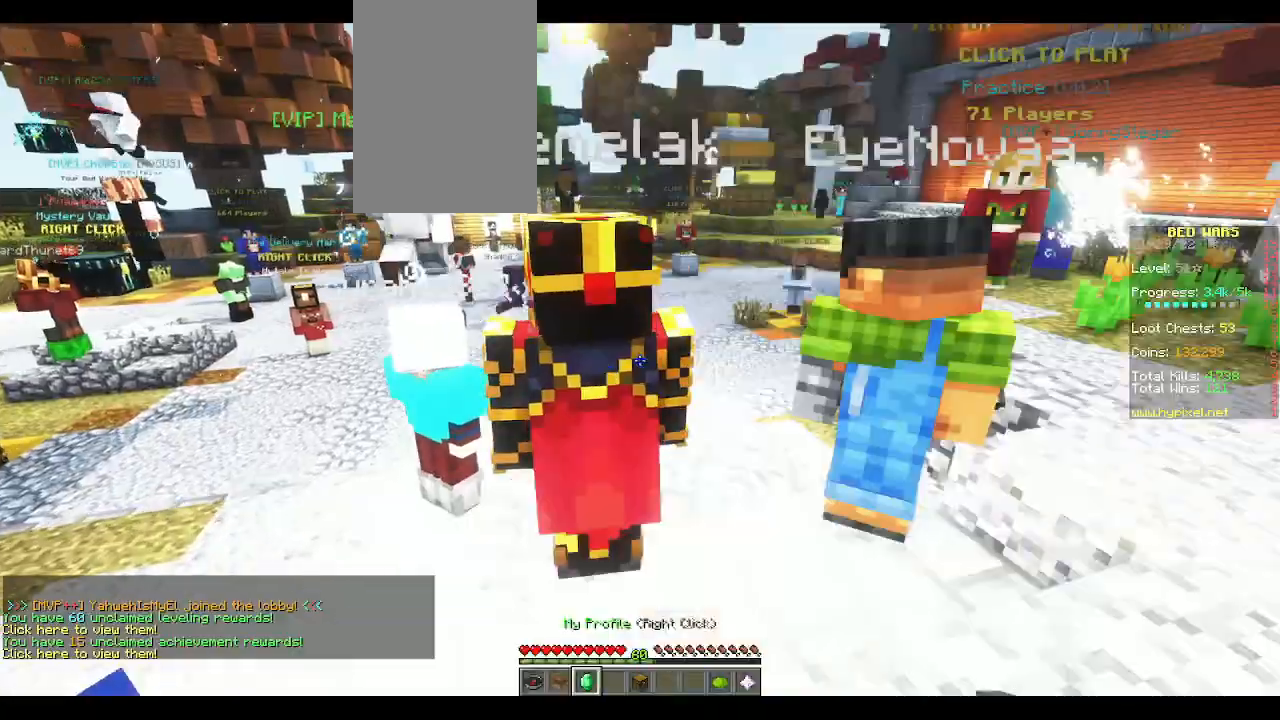
Gameplay with keyboard and mouse; each line is a JSON object with the keys and mouse buttons held at the frame after it. "events" lists presses ("down") and releases ("up") of "a", "d", "s", "space", "w", "mouse_left" and "mouse_right" between this image and that frame as [ms after this image, input, new state], when the widget could be followed in between. "mouse_left", "mouse_right" = the "left", "right" buttons of the "mouse" list. No other keys are recorded. Fast repeated clicks can show as one long hold. Mouse movement is not recorded.
{"keys": ["w"], "mouse": [], "events": [[233, "d", "down"], [283, "d", "up"]]}
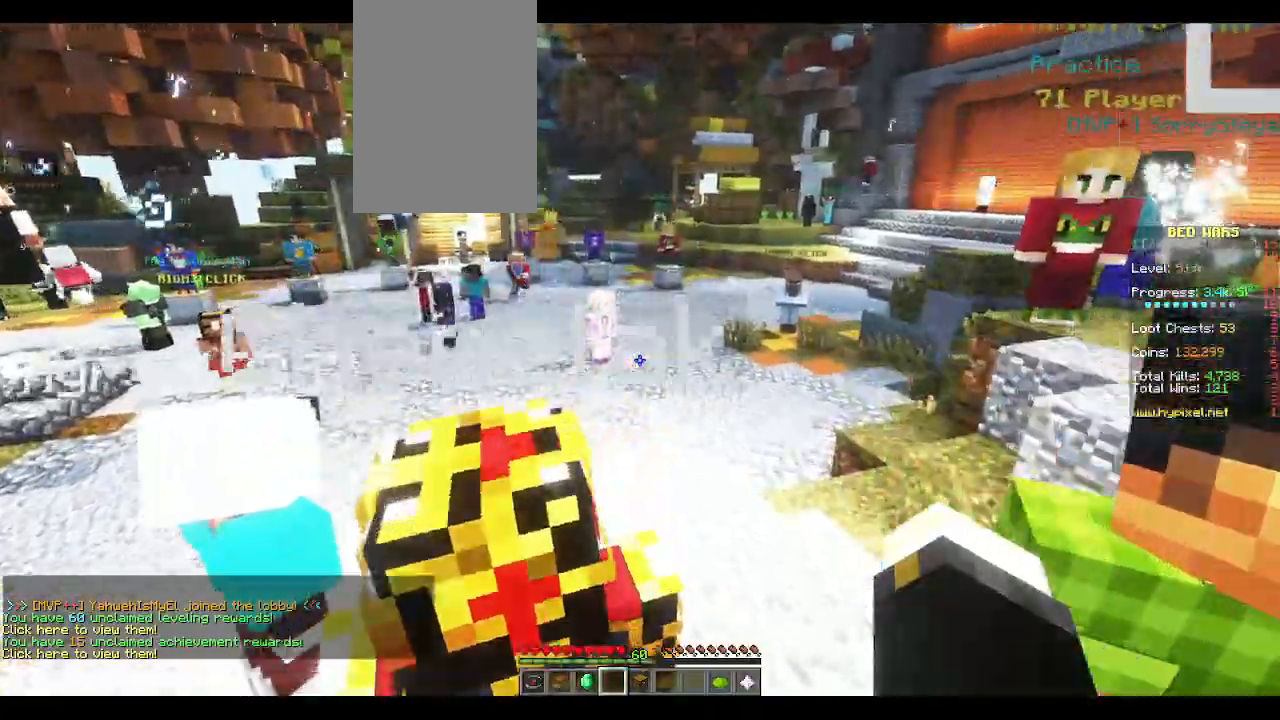
{"keys": ["w"], "mouse": [], "events": [[33, "d", "down"], [67, "space", "down"], [150, "d", "up"], [250, "space", "up"]]}
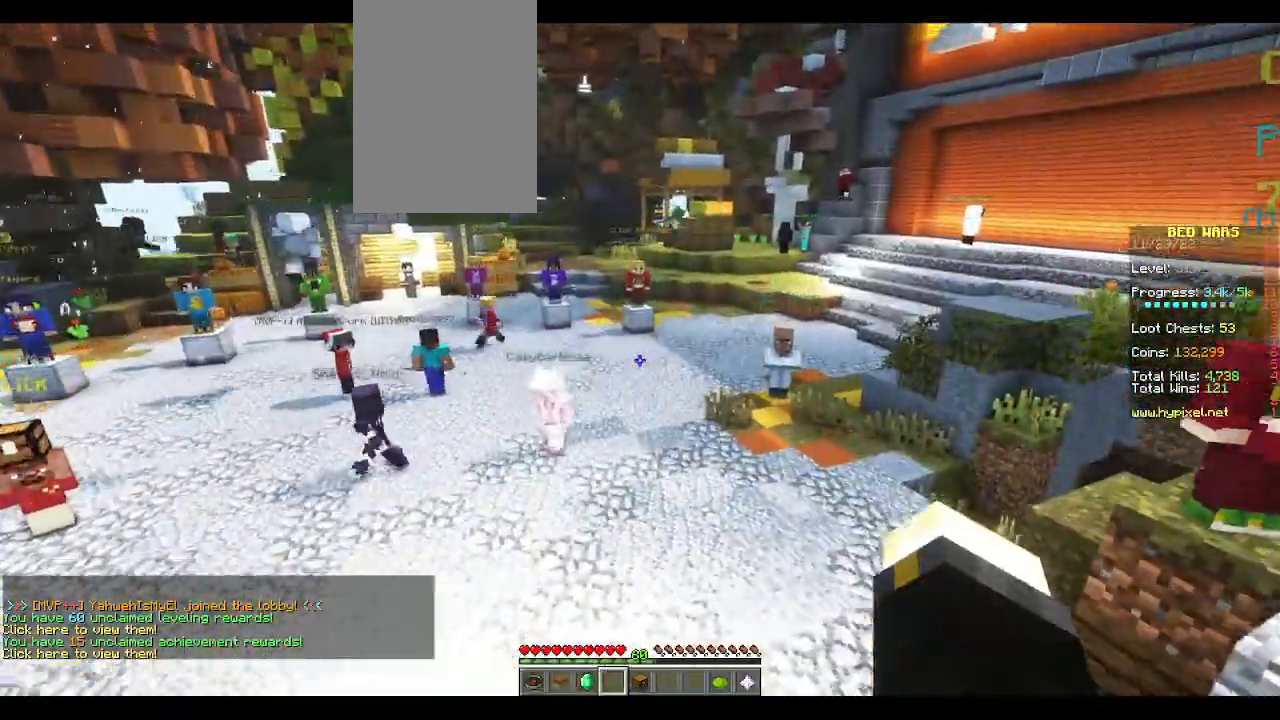
{"keys": ["w"], "mouse": [], "events": [[133, "space", "down"], [367, "space", "up"]]}
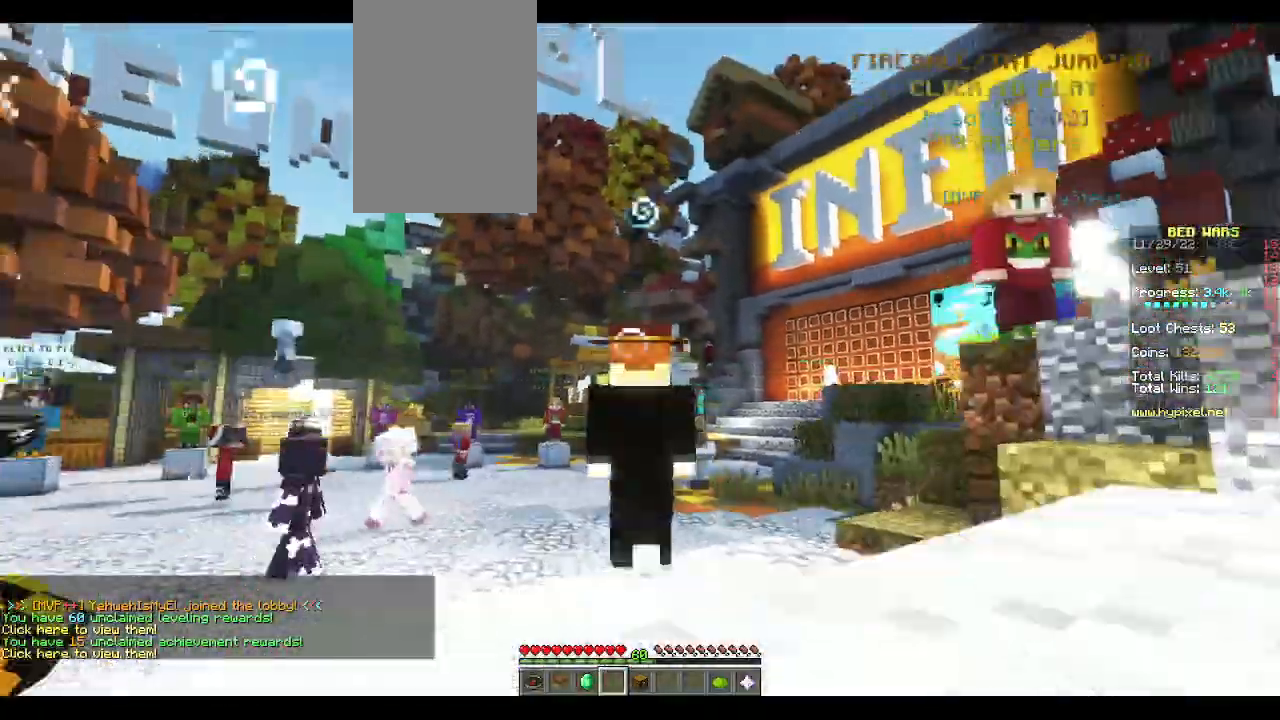
{"keys": ["w"], "mouse": [], "events": [[200, "space", "down"], [417, "space", "up"]]}
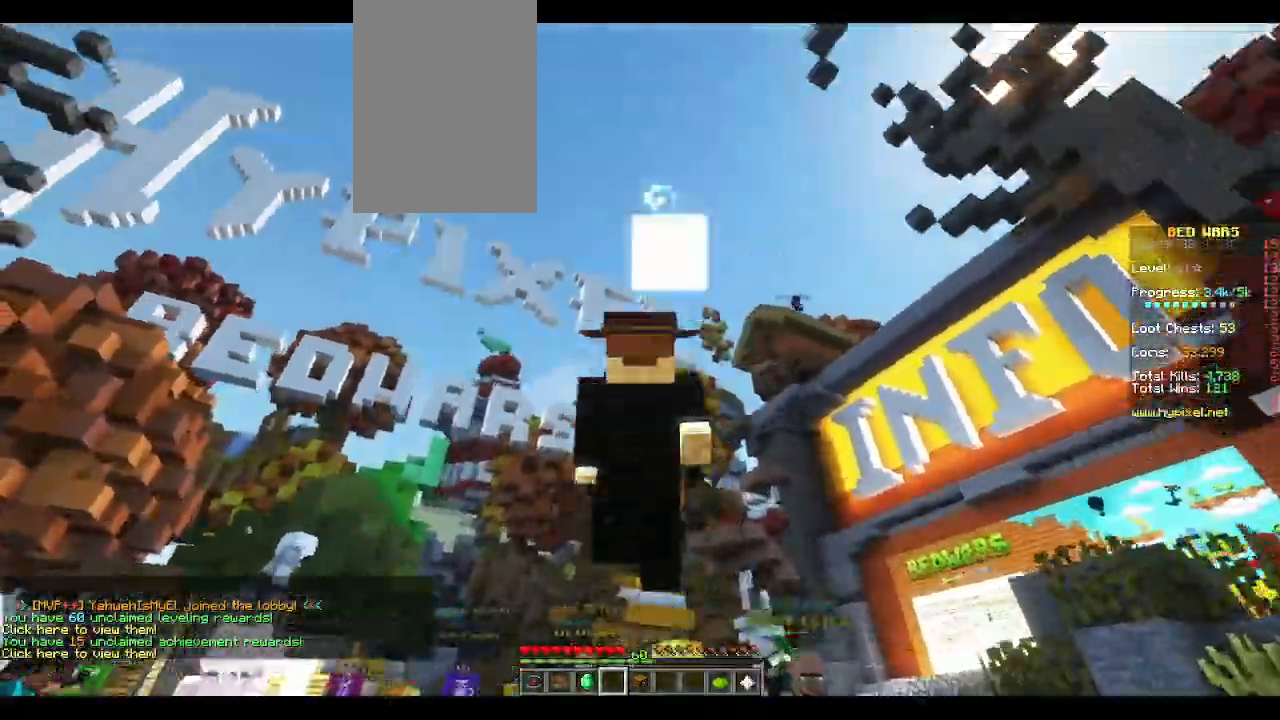
{"keys": ["space", "w"], "mouse": [], "events": [[400, "space", "down"]]}
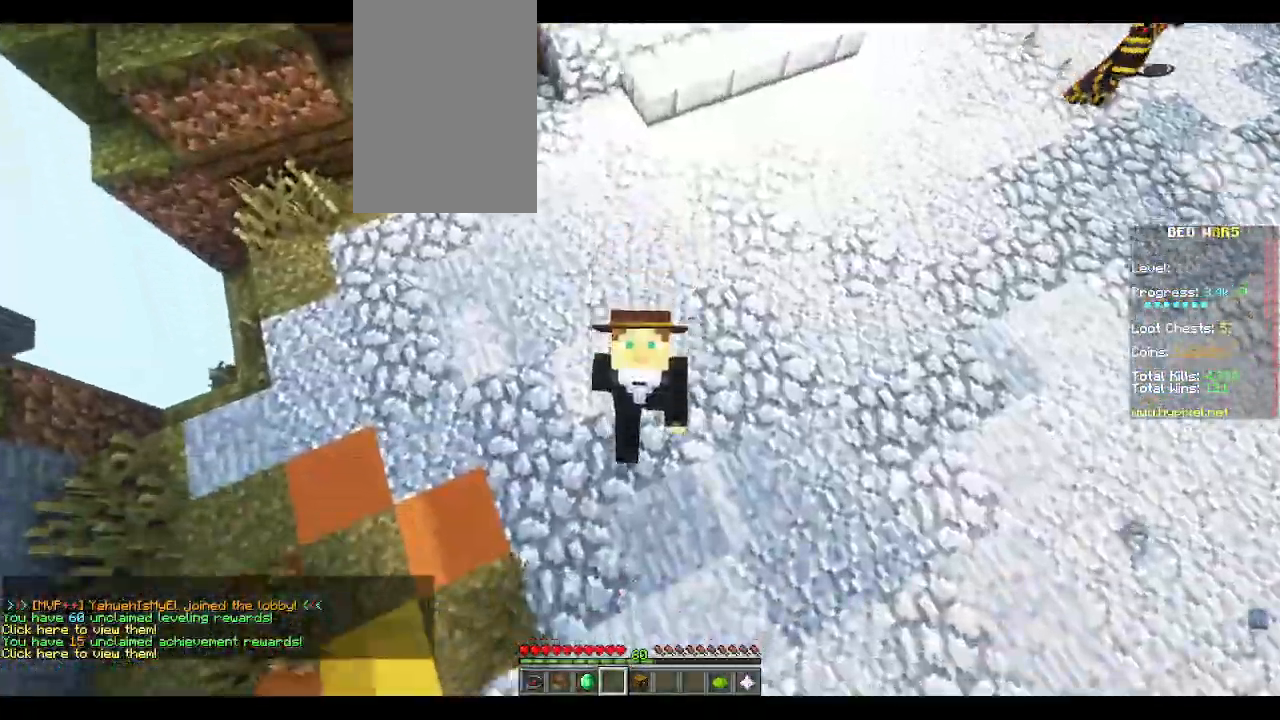
{"keys": ["space", "w"], "mouse": [], "events": [[67, "space", "up"], [467, "space", "down"]]}
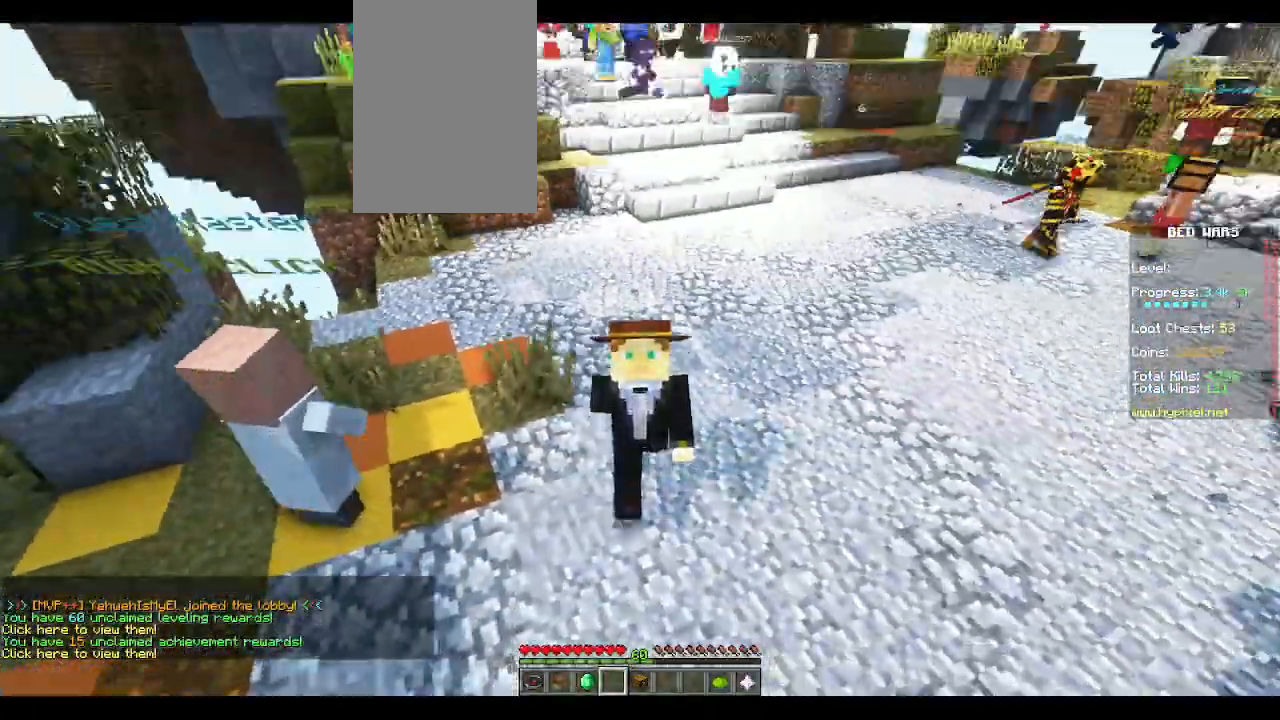
{"keys": ["space", "w"], "mouse": [], "events": [[150, "space", "up"], [467, "space", "down"]]}
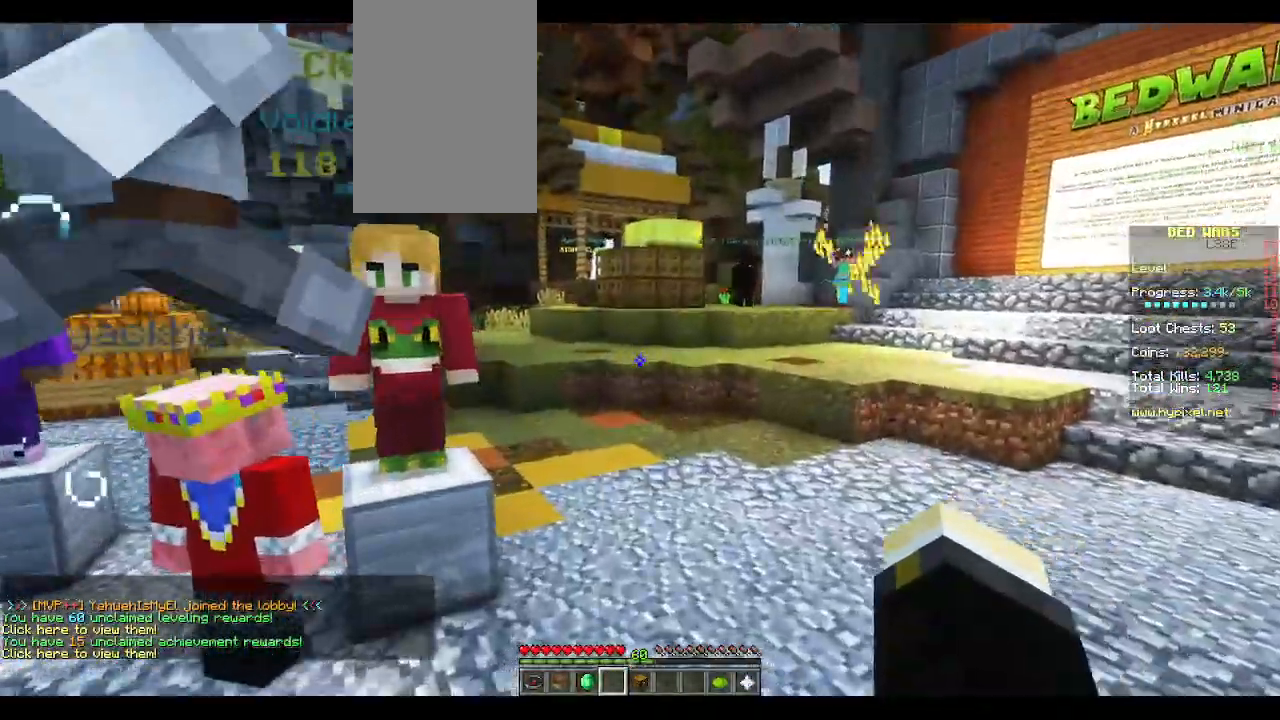
{"keys": ["w"], "mouse": [], "events": [[100, "d", "down"], [133, "space", "up"], [300, "d", "up"]]}
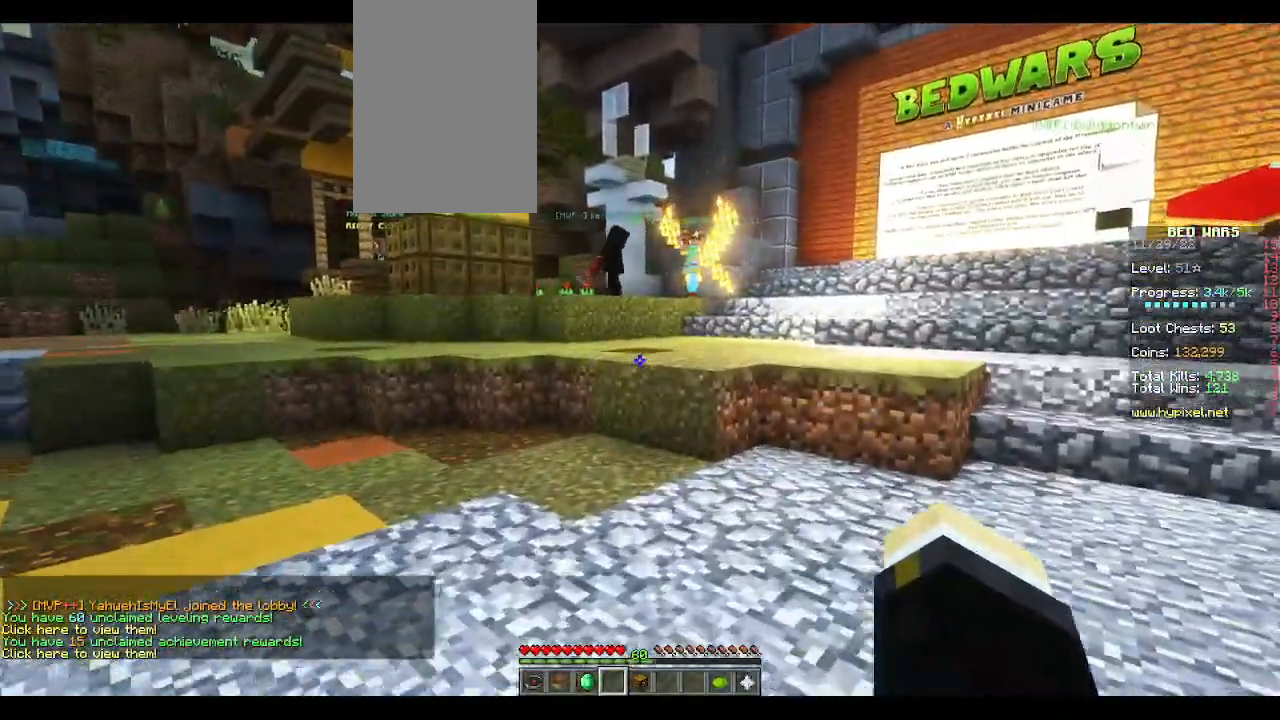
{"keys": ["w"], "mouse": [], "events": [[100, "space", "down"], [167, "mouse_right", "down"], [217, "mouse_left", "down"], [283, "mouse_left", "up"], [300, "space", "up"], [317, "mouse_right", "up"], [400, "mouse_right", "down"], [483, "mouse_right", "up"]]}
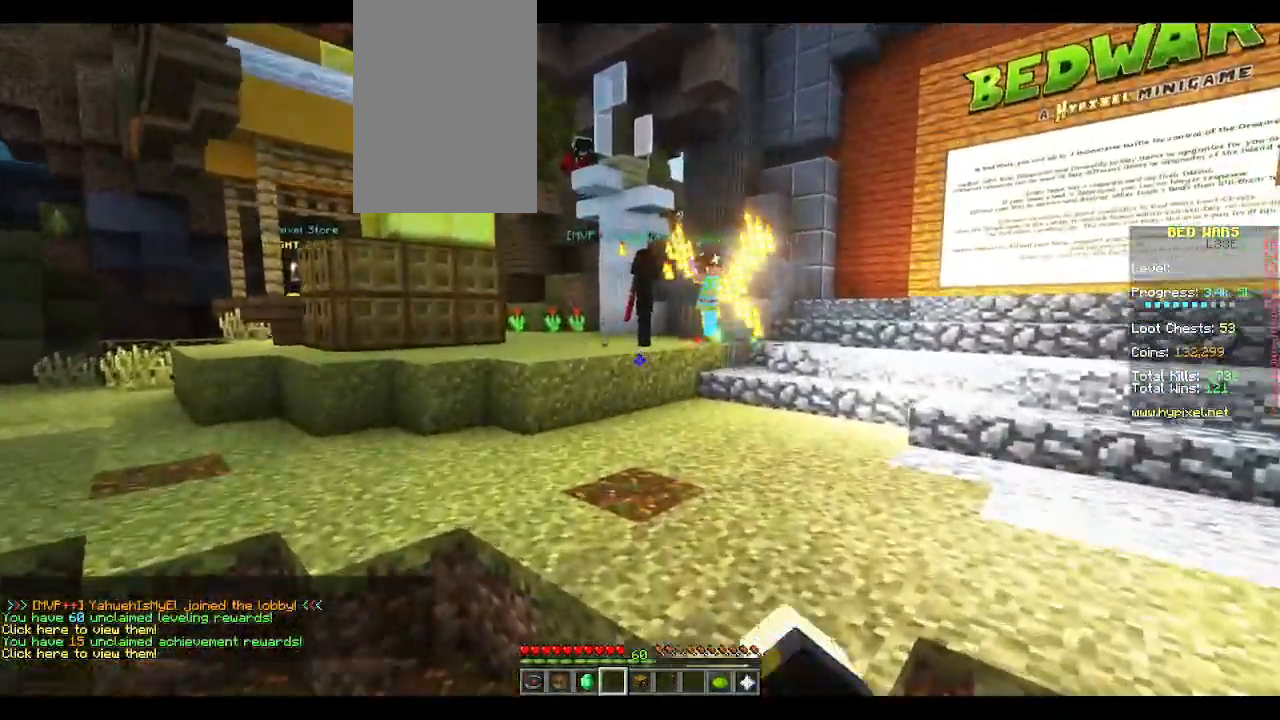
{"keys": ["w"], "mouse": ["right"], "events": [[67, "mouse_left", "down"], [67, "mouse_right", "down"], [133, "mouse_left", "up"], [217, "mouse_left", "down"], [217, "space", "down"], [283, "mouse_left", "up"], [367, "mouse_left", "down"], [400, "space", "up"], [467, "mouse_left", "up"]]}
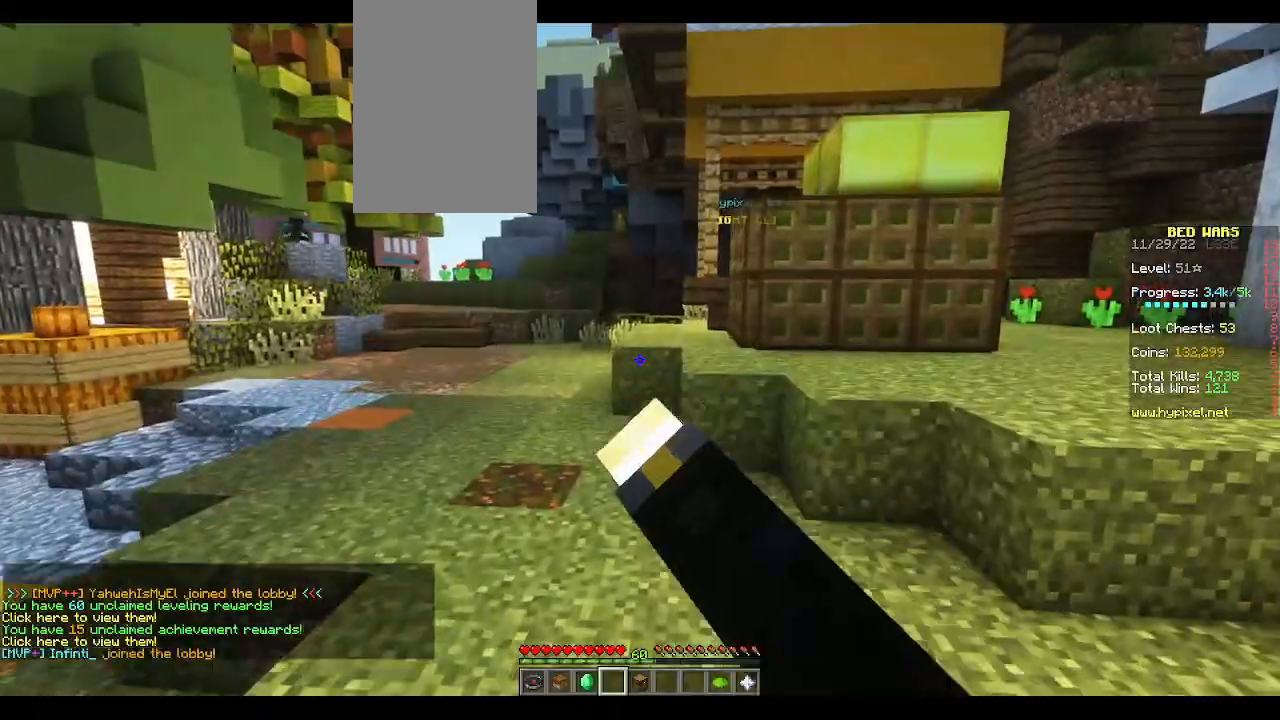
{"keys": ["a", "w"], "mouse": ["right"], "events": [[50, "mouse_left", "down"], [117, "space", "down"], [150, "mouse_left", "up"], [167, "mouse_right", "up"], [217, "mouse_right", "down"], [333, "space", "up"], [417, "mouse_left", "down"], [433, "a", "down"], [483, "mouse_left", "up"]]}
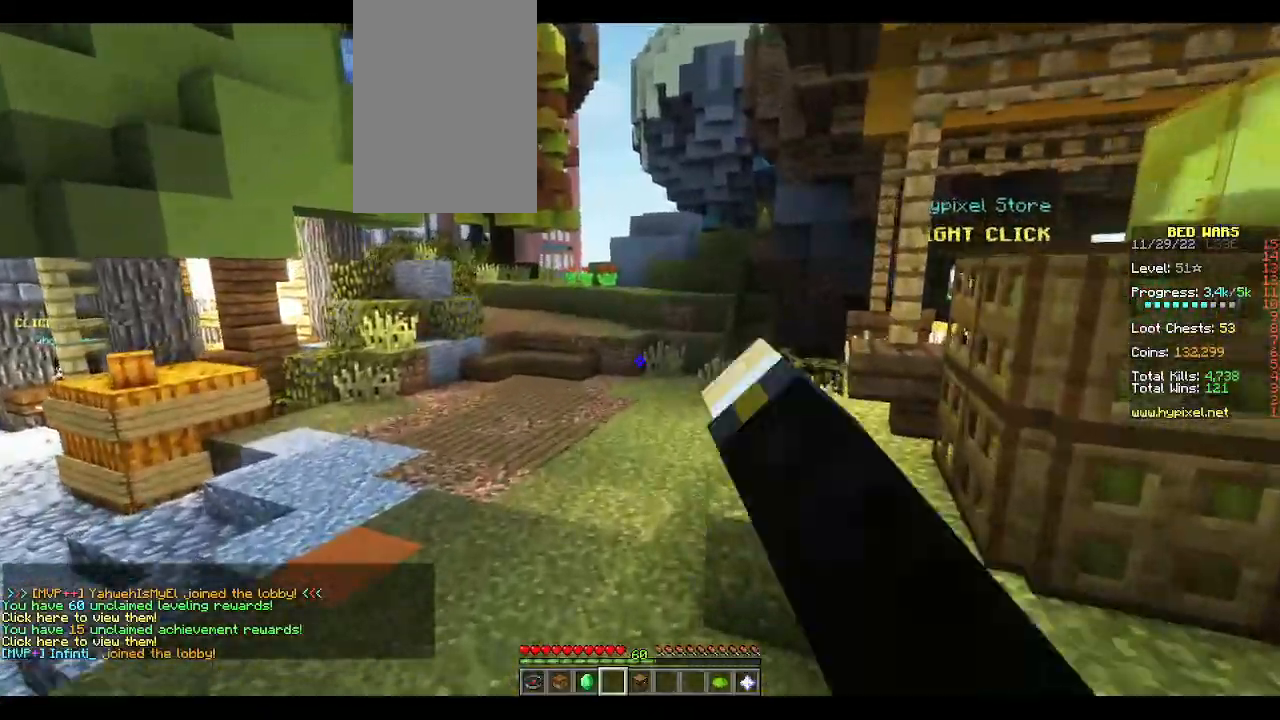
{"keys": ["space", "w"], "mouse": ["left", "right"], "events": [[217, "mouse_right", "up"], [250, "a", "up"], [300, "mouse_right", "down"], [317, "d", "down"], [383, "space", "down"], [433, "d", "up"], [483, "mouse_left", "down"]]}
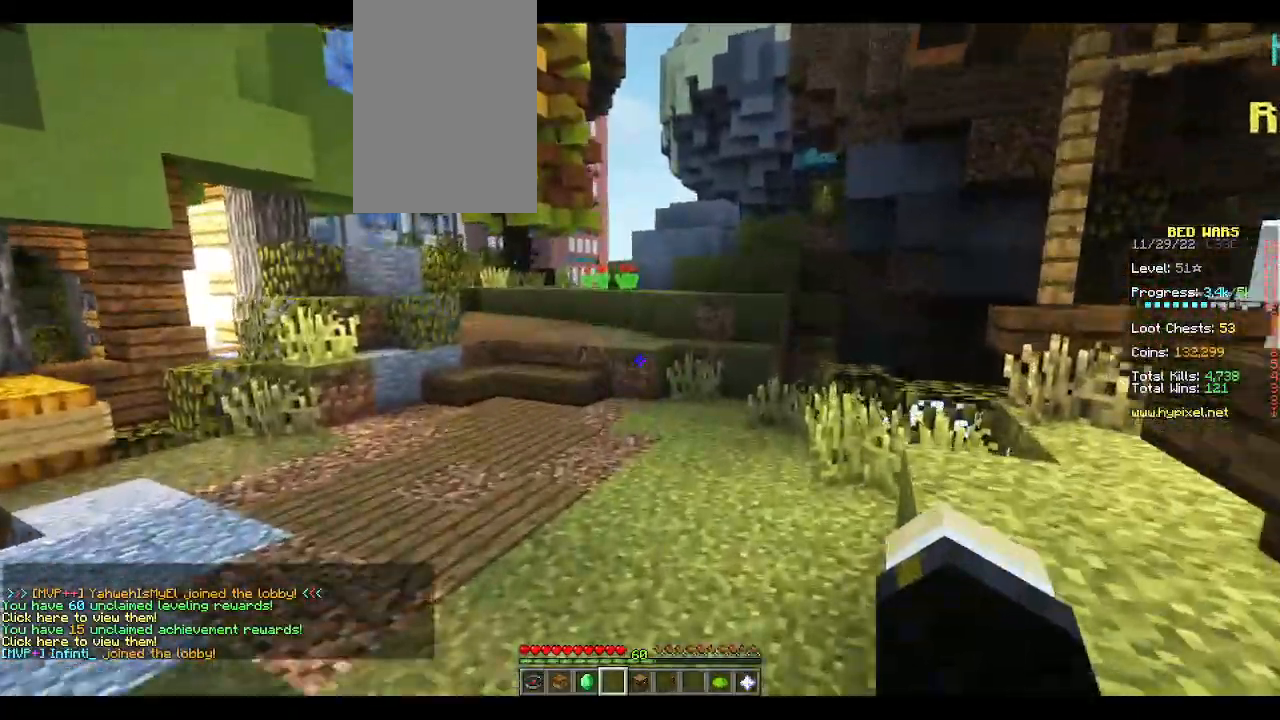
{"keys": ["space", "w"], "mouse": [], "events": [[100, "mouse_right", "up"], [117, "space", "up"], [167, "mouse_right", "down"], [267, "mouse_left", "up"], [283, "a", "down"], [283, "mouse_right", "up"], [333, "mouse_left", "down"], [333, "mouse_right", "down"], [417, "mouse_left", "up"], [450, "mouse_right", "up"], [450, "space", "down"], [467, "a", "up"]]}
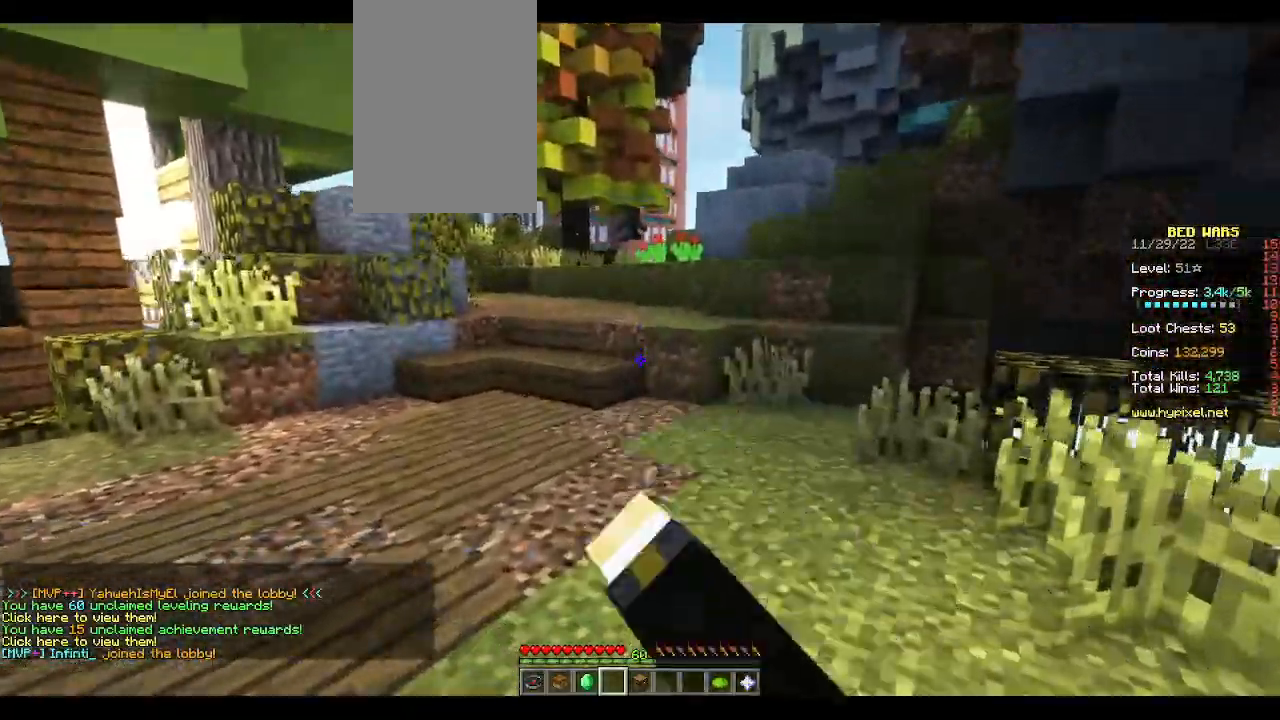
{"keys": ["a", "w"], "mouse": [], "events": [[17, "mouse_left", "down"], [17, "mouse_right", "down"], [117, "mouse_left", "up"], [133, "mouse_right", "up"], [217, "mouse_left", "down"], [217, "mouse_right", "down"], [250, "a", "down"], [283, "mouse_left", "up"], [300, "space", "up"], [333, "mouse_right", "up"], [383, "mouse_right", "down"], [400, "mouse_left", "down"], [483, "mouse_left", "up"], [483, "mouse_right", "up"]]}
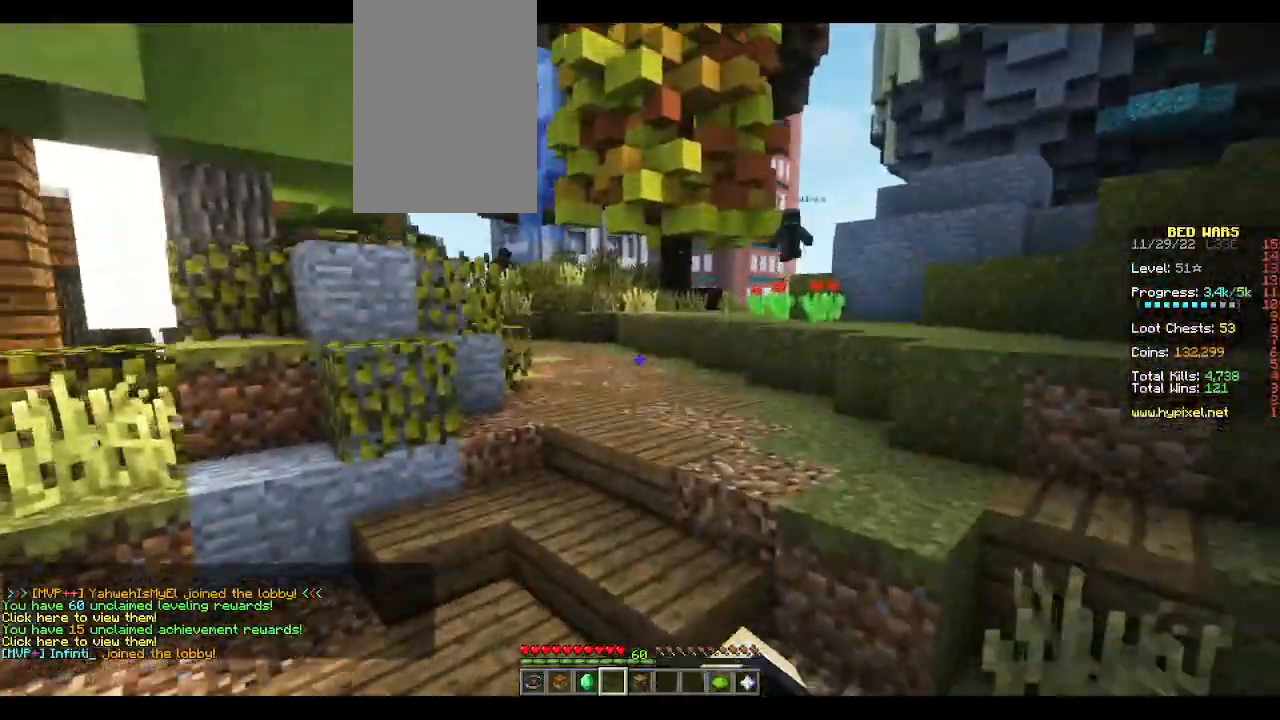
{"keys": ["space", "w"], "mouse": ["left", "right"], "events": [[17, "space", "down"], [83, "mouse_left", "down"], [83, "mouse_right", "down"], [100, "a", "up"], [150, "mouse_left", "up"], [167, "mouse_right", "up"], [183, "d", "down"], [300, "mouse_left", "down"], [300, "mouse_right", "down"], [383, "mouse_left", "up"], [417, "mouse_right", "up"], [467, "mouse_left", "down"], [467, "mouse_right", "down"], [483, "d", "up"]]}
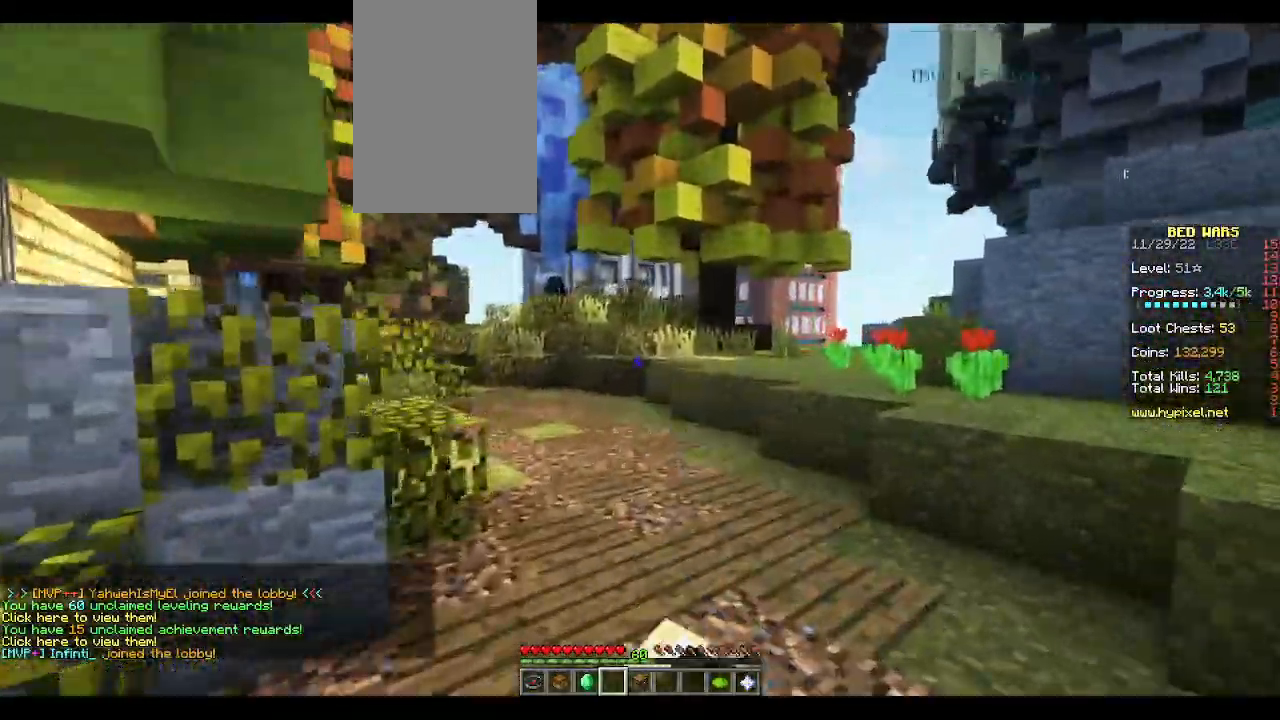
{"keys": ["w"], "mouse": ["right"], "events": [[50, "mouse_left", "up"], [67, "mouse_right", "up"], [150, "mouse_right", "down"], [167, "mouse_left", "down"], [233, "mouse_left", "up"], [317, "mouse_left", "down"], [400, "mouse_left", "up"], [400, "space", "up"], [433, "mouse_right", "up"], [500, "mouse_right", "down"]]}
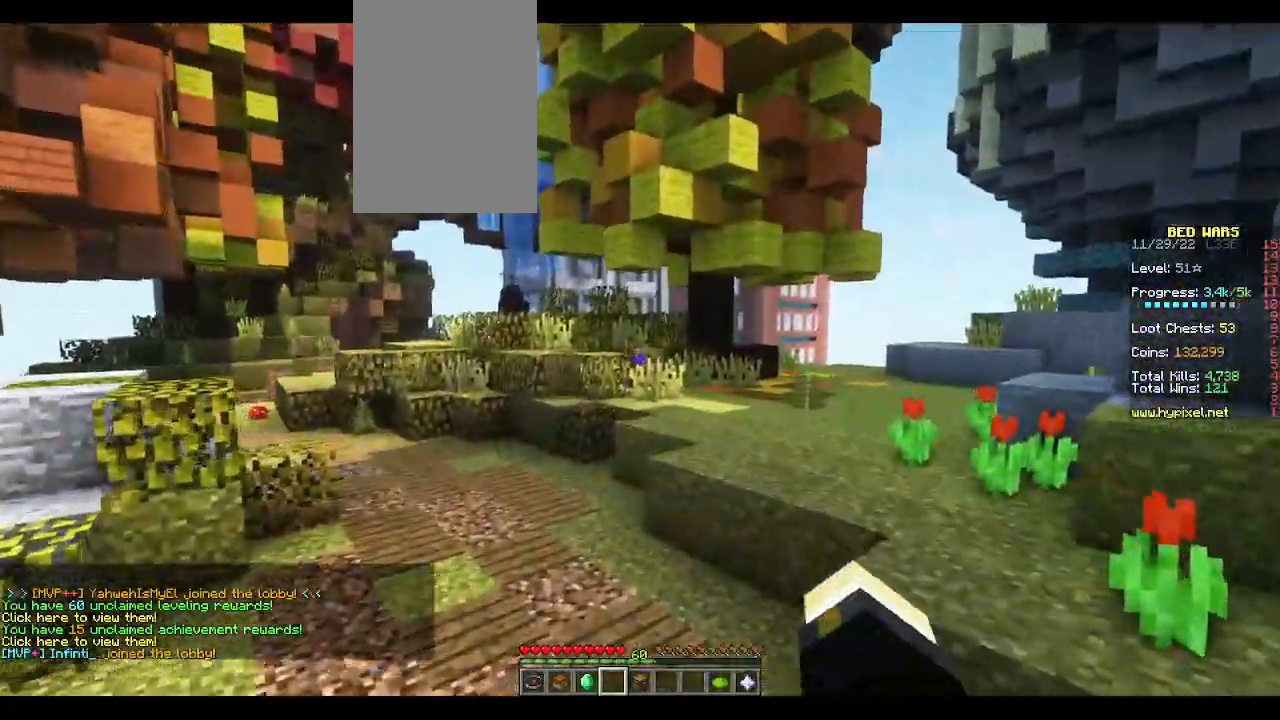
{"keys": ["d", "space", "w"], "mouse": ["right"], "events": [[17, "mouse_left", "down"], [100, "mouse_right", "up"], [167, "mouse_right", "down"], [283, "mouse_left", "up"], [300, "space", "down"], [333, "d", "down"]]}
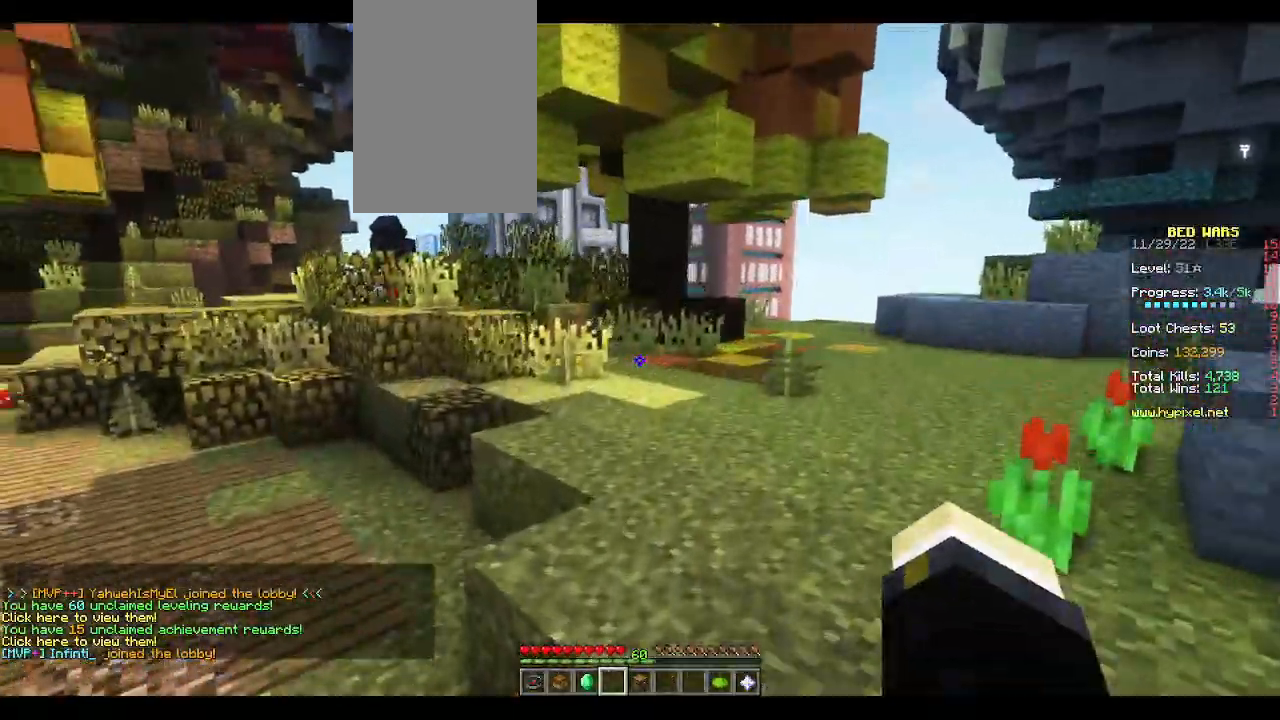
{"keys": ["a", "w"], "mouse": ["right"], "events": [[133, "space", "up"], [167, "mouse_right", "up"], [217, "space", "down"], [233, "mouse_right", "down"], [250, "d", "up"], [250, "mouse_left", "down"], [317, "mouse_left", "up"], [367, "mouse_right", "up"], [450, "mouse_right", "down"], [467, "a", "down"], [500, "space", "up"]]}
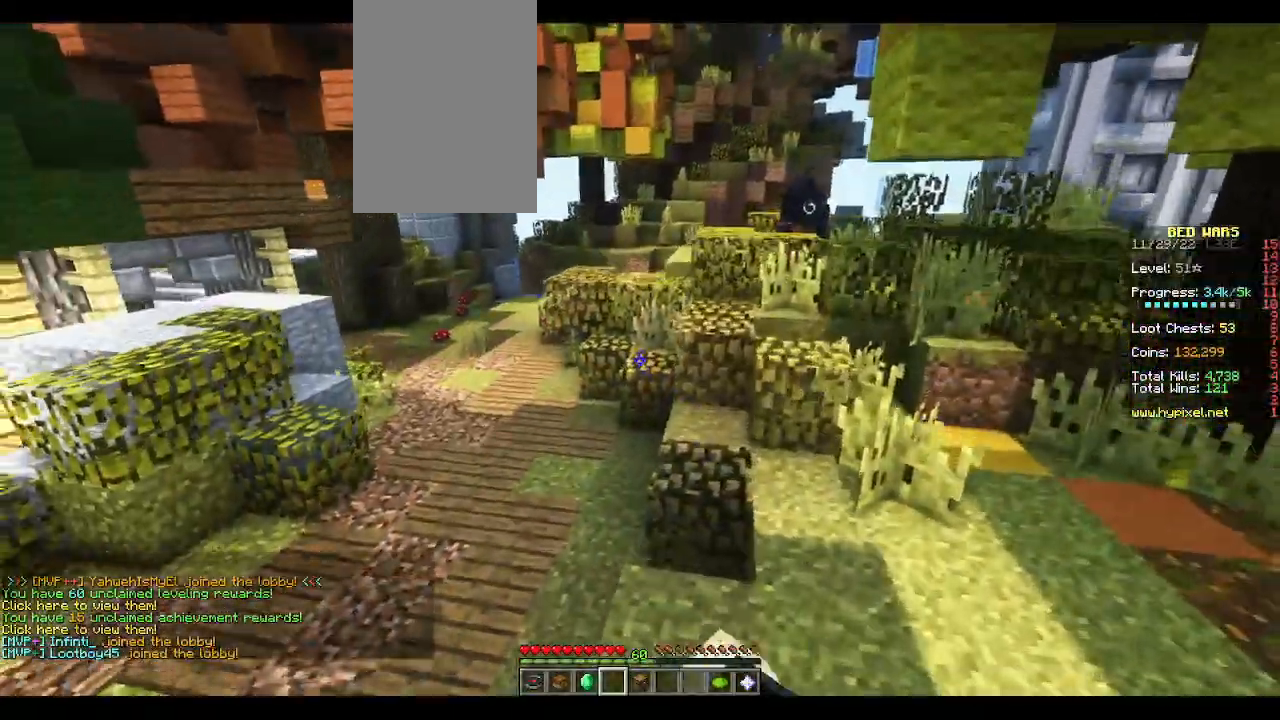
{"keys": ["space", "w"], "mouse": [], "events": [[100, "mouse_right", "up"], [117, "a", "up"], [167, "mouse_left", "down"], [167, "mouse_right", "down"], [250, "mouse_left", "up"], [267, "mouse_right", "up"], [350, "mouse_left", "down"], [350, "mouse_right", "down"], [350, "space", "down"], [433, "mouse_left", "up"], [467, "mouse_right", "up"]]}
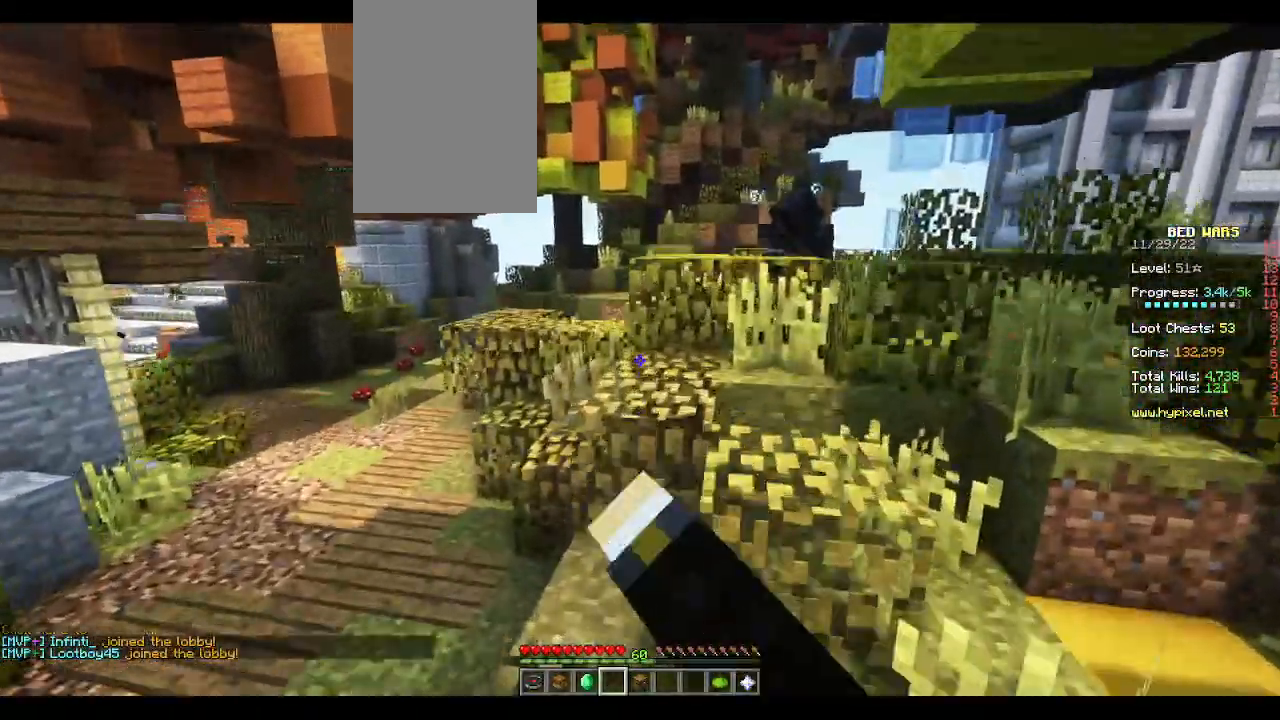
{"keys": ["space", "w"], "mouse": [], "events": [[33, "mouse_left", "down"], [33, "mouse_right", "down"], [133, "mouse_left", "up"], [133, "mouse_right", "up"], [133, "space", "up"], [200, "mouse_left", "down"], [200, "mouse_right", "down"], [283, "mouse_left", "up"], [283, "mouse_right", "up"], [367, "mouse_left", "down"], [367, "space", "down"], [467, "mouse_left", "up"]]}
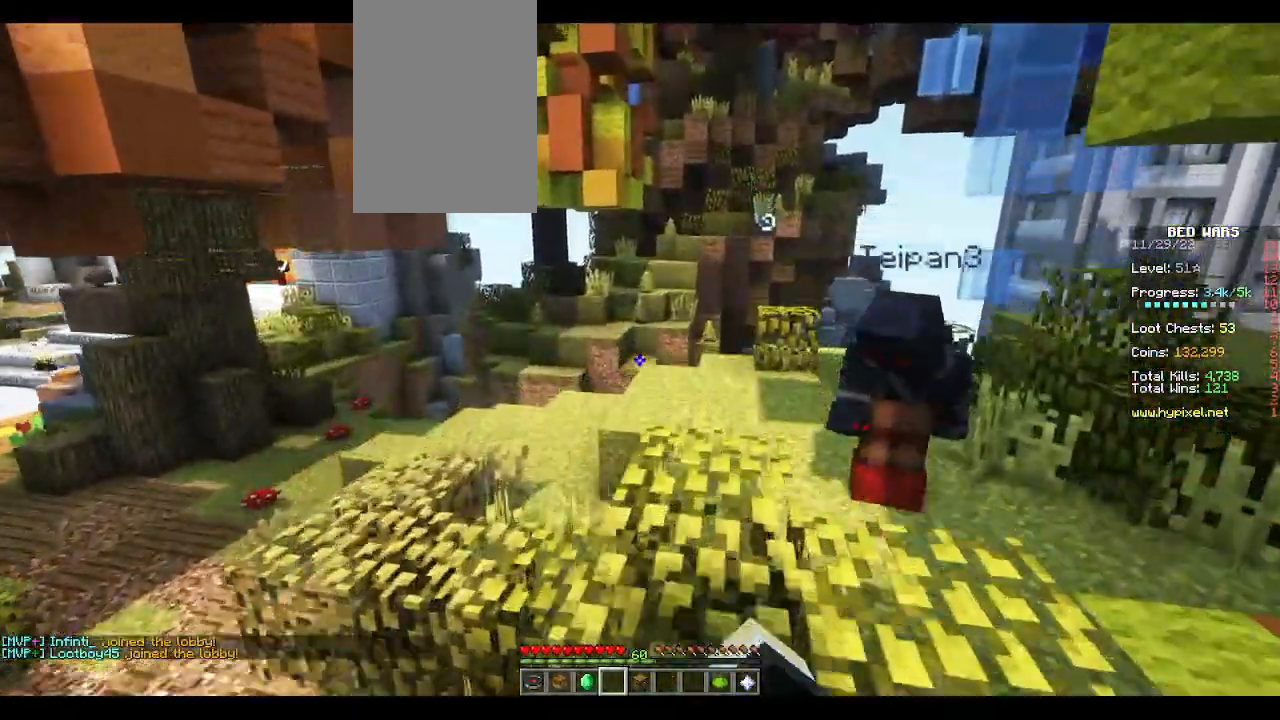
{"keys": ["d", "space", "w"], "mouse": ["left", "right"], "events": [[50, "mouse_left", "down"], [50, "mouse_right", "down"], [117, "space", "up"], [300, "mouse_left", "up"], [317, "mouse_right", "up"], [317, "space", "down"], [383, "mouse_left", "down"], [400, "mouse_right", "down"], [417, "d", "down"]]}
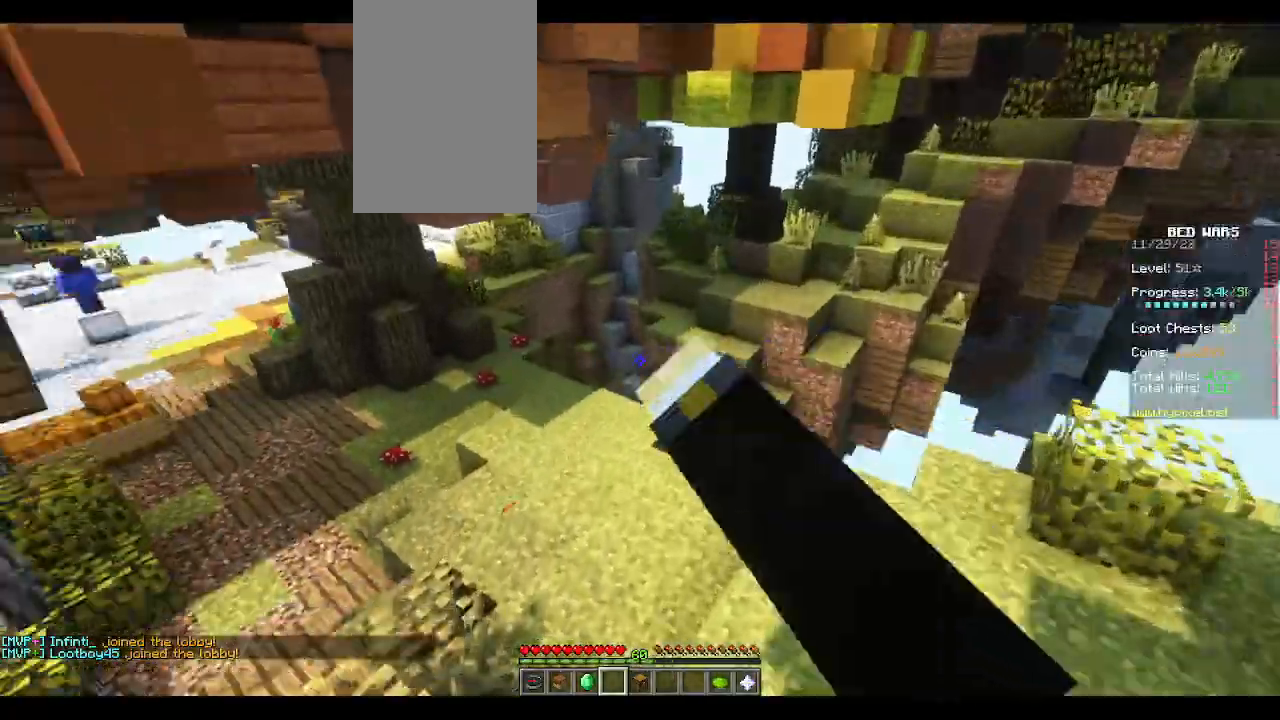
{"keys": ["space", "w"], "mouse": [], "events": [[83, "d", "up"], [117, "space", "up"], [250, "a", "down"], [283, "mouse_left", "up"], [317, "mouse_right", "up"], [367, "mouse_left", "down"], [450, "space", "down"], [467, "a", "up"], [467, "mouse_left", "up"]]}
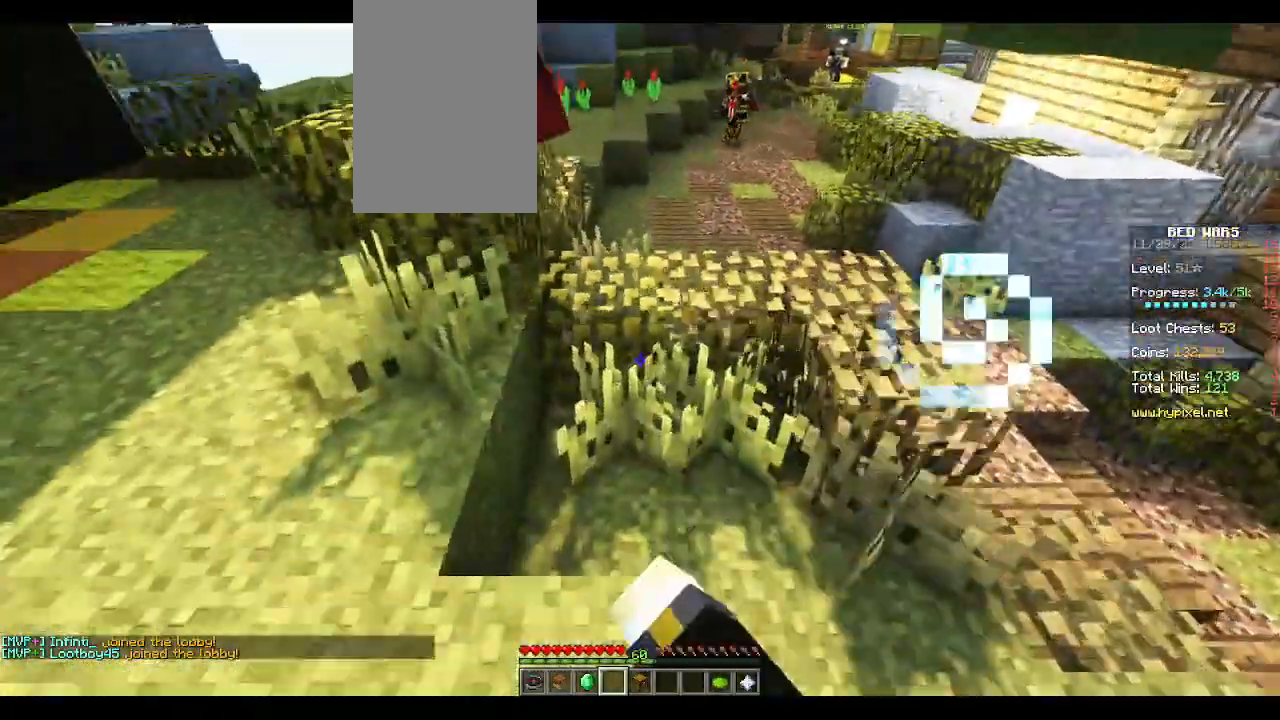
{"keys": ["d", "w"], "mouse": [], "events": [[117, "d", "down"], [167, "mouse_left", "down"], [217, "mouse_right", "down"], [267, "space", "up"], [300, "mouse_right", "up"], [367, "mouse_right", "down"], [467, "mouse_left", "up"], [467, "mouse_right", "up"]]}
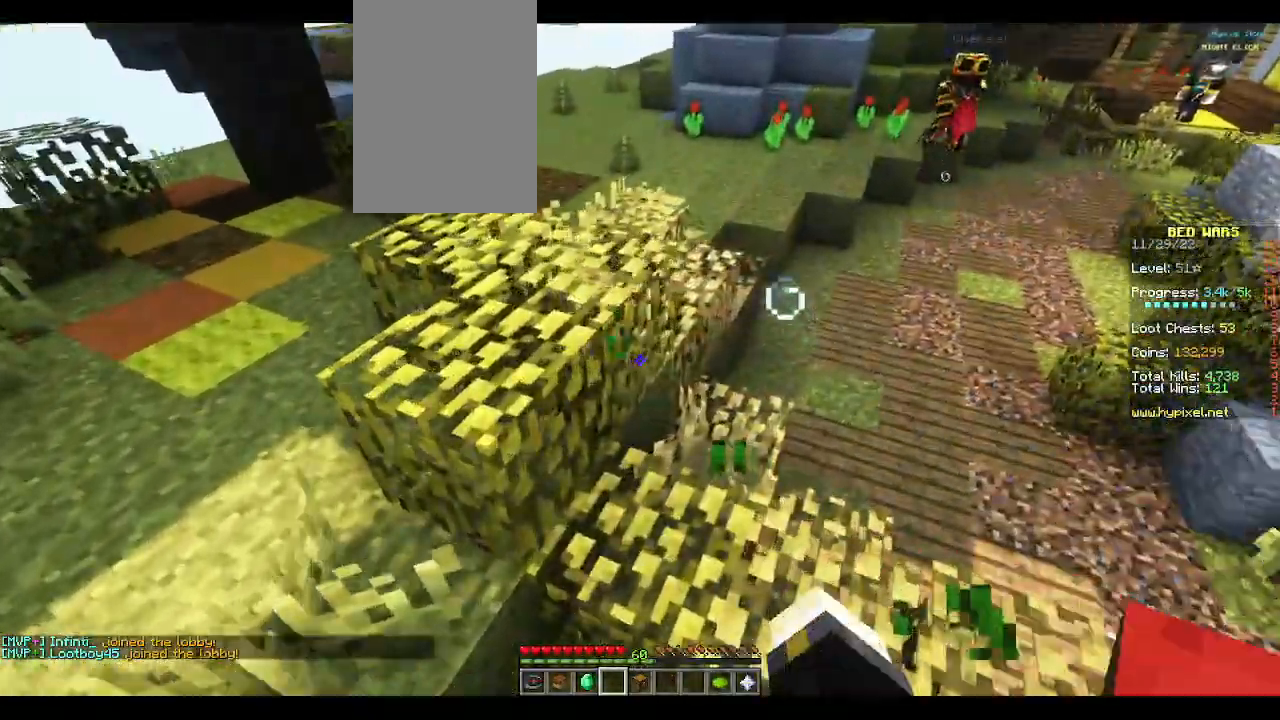
{"keys": ["d", "w"], "mouse": ["left"], "events": [[67, "d", "up"], [67, "mouse_left", "down"], [100, "space", "down"], [167, "mouse_left", "up"], [233, "mouse_left", "down"], [250, "mouse_right", "down"], [333, "mouse_left", "up"], [350, "mouse_right", "up"], [400, "d", "down"], [433, "mouse_left", "down"], [467, "space", "up"]]}